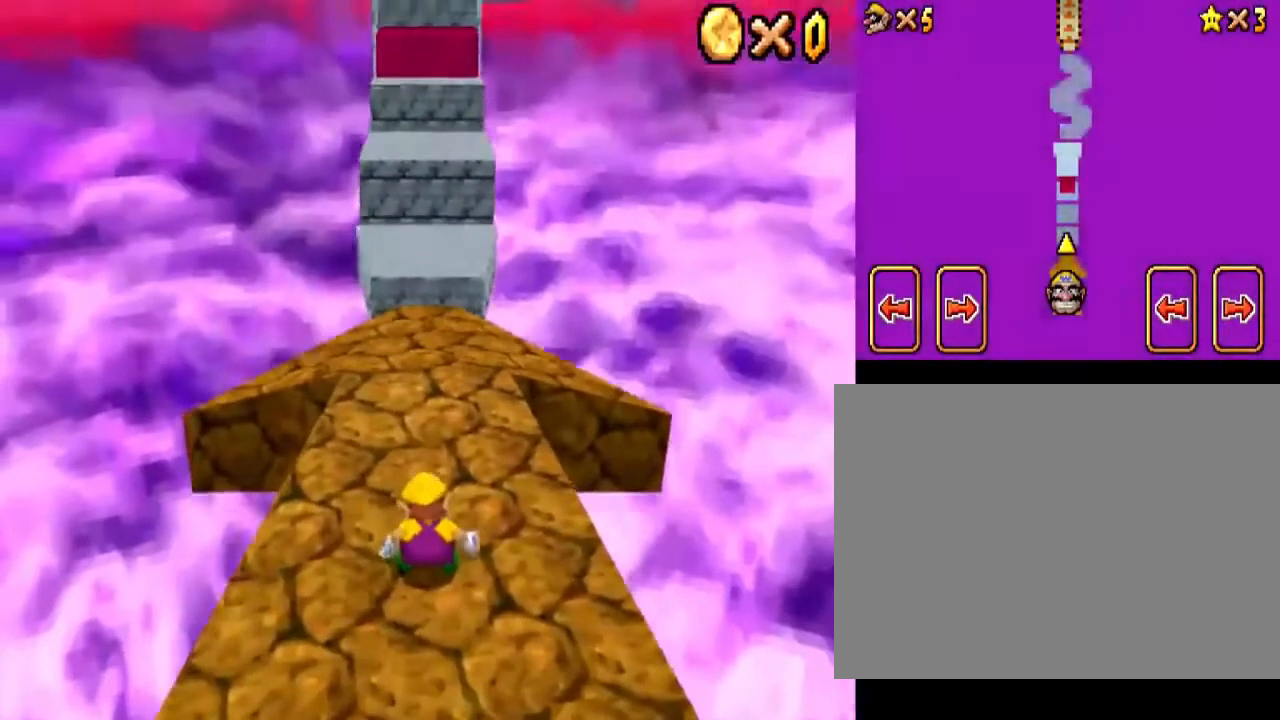
Gameplay with a controller (Nintendo layout); each line is a JSON object with the inputs held at the frame after it (dt_ms = milliseconds from this image to that frame). "events" lists button and stick changes between this image and that frame as [ms after this image, input, new state], when the widget could be followed in between. Not read: A DPAD_DOWN L3 R3 TOUCHPAD.
{"dt_ms": 500, "buttons": ["Y"], "events": []}
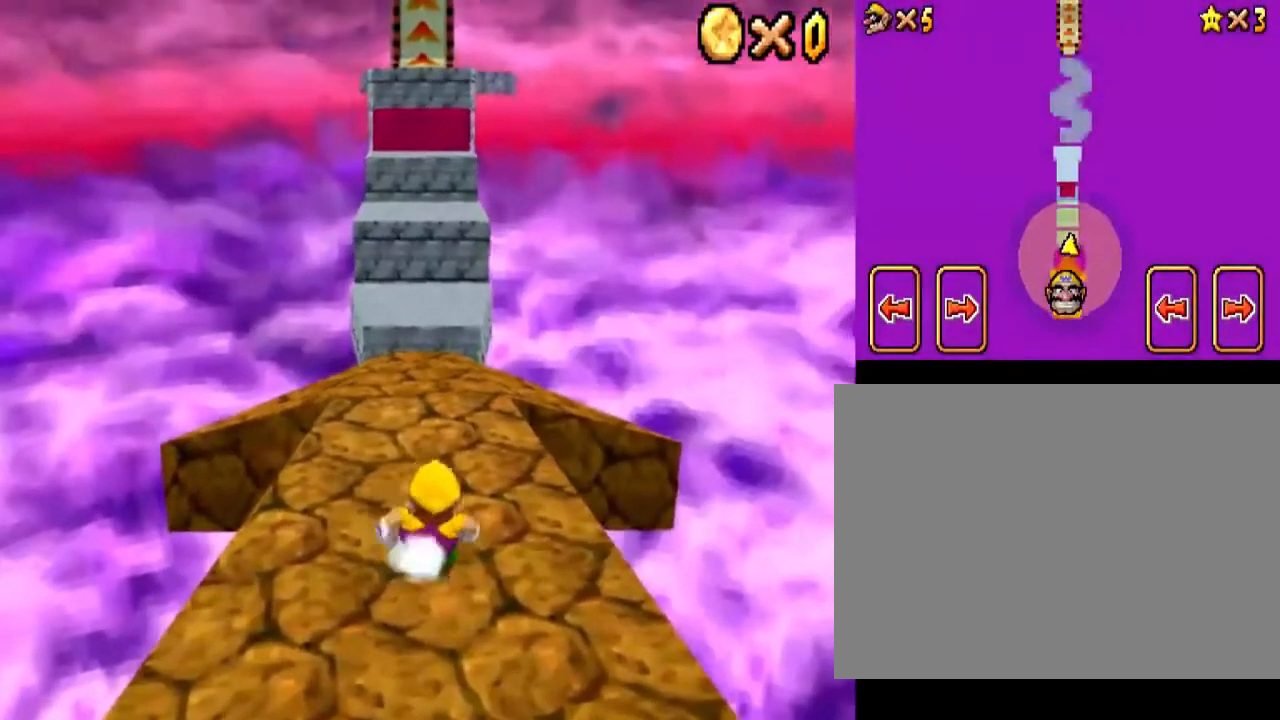
{"dt_ms": 500, "buttons": ["L1"], "events": [[33, "L1", "down"], [100, "Y", "up"]]}
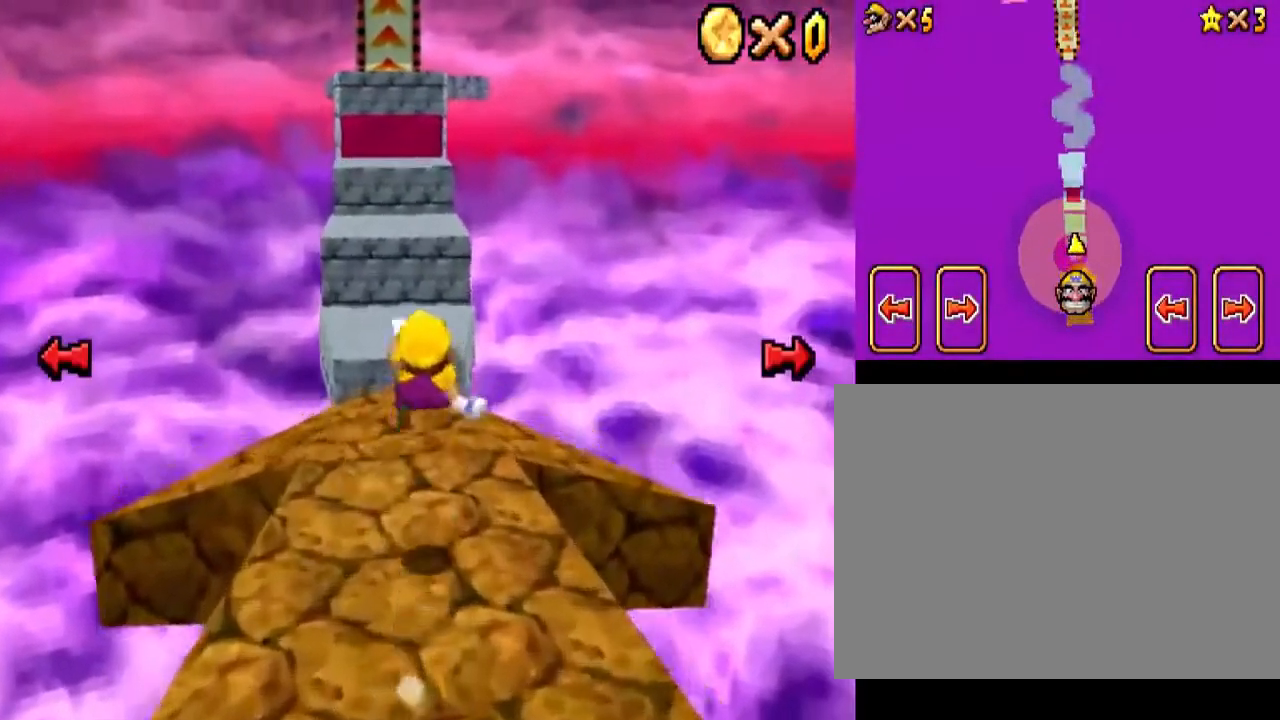
{"dt_ms": 500, "buttons": ["L1"], "events": []}
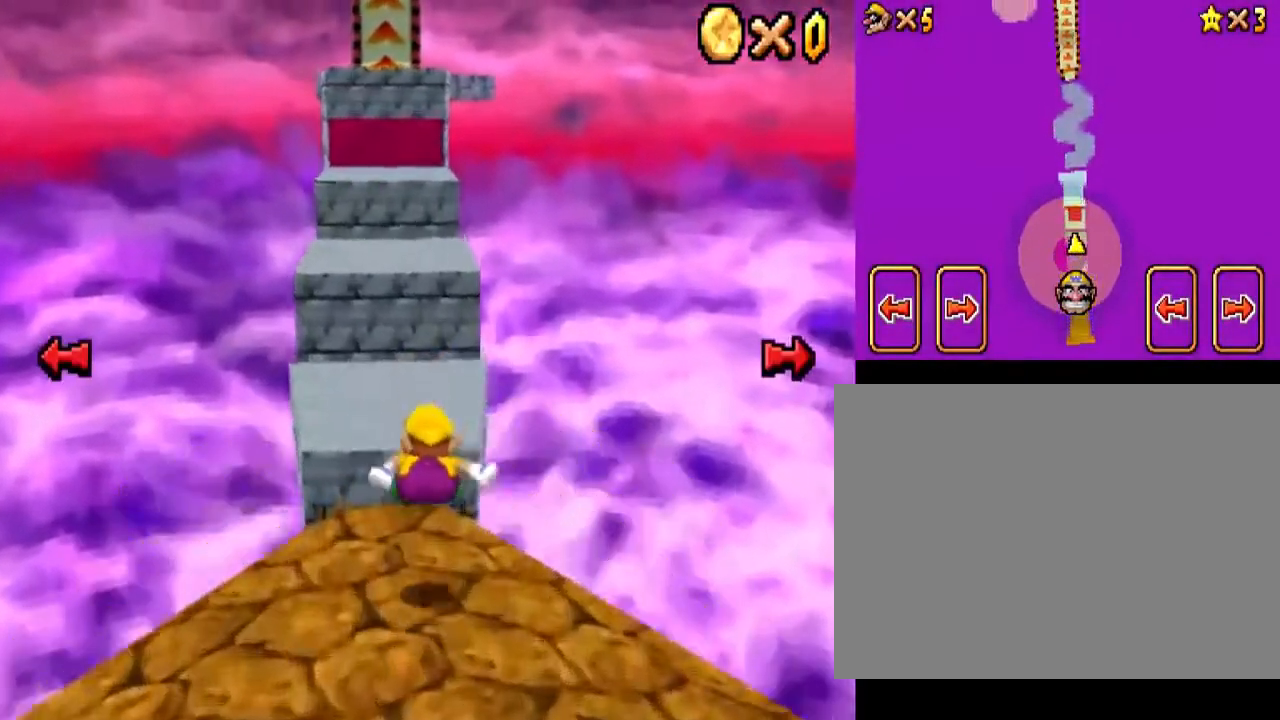
{"dt_ms": 1000, "buttons": ["B"], "events": [[233, "B", "down"], [767, "B", "up"], [900, "B", "down"], [933, "L1", "up"]]}
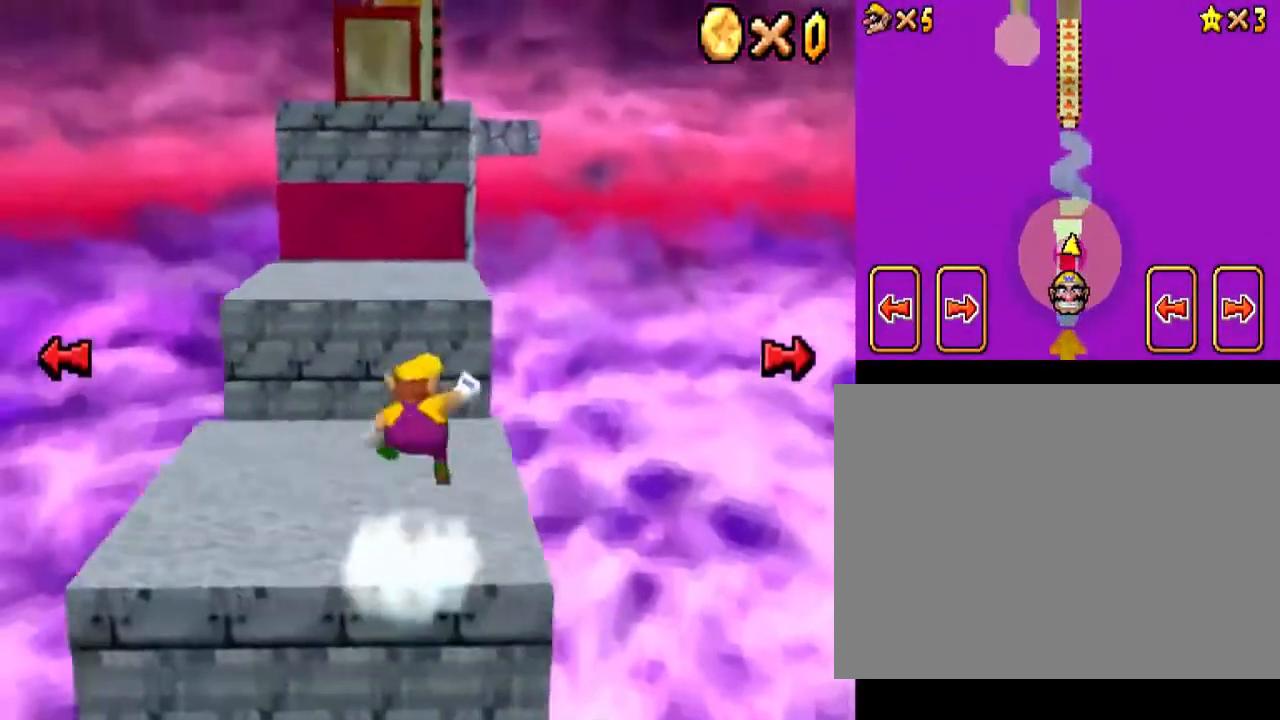
{"dt_ms": 500, "buttons": ["B"], "events": []}
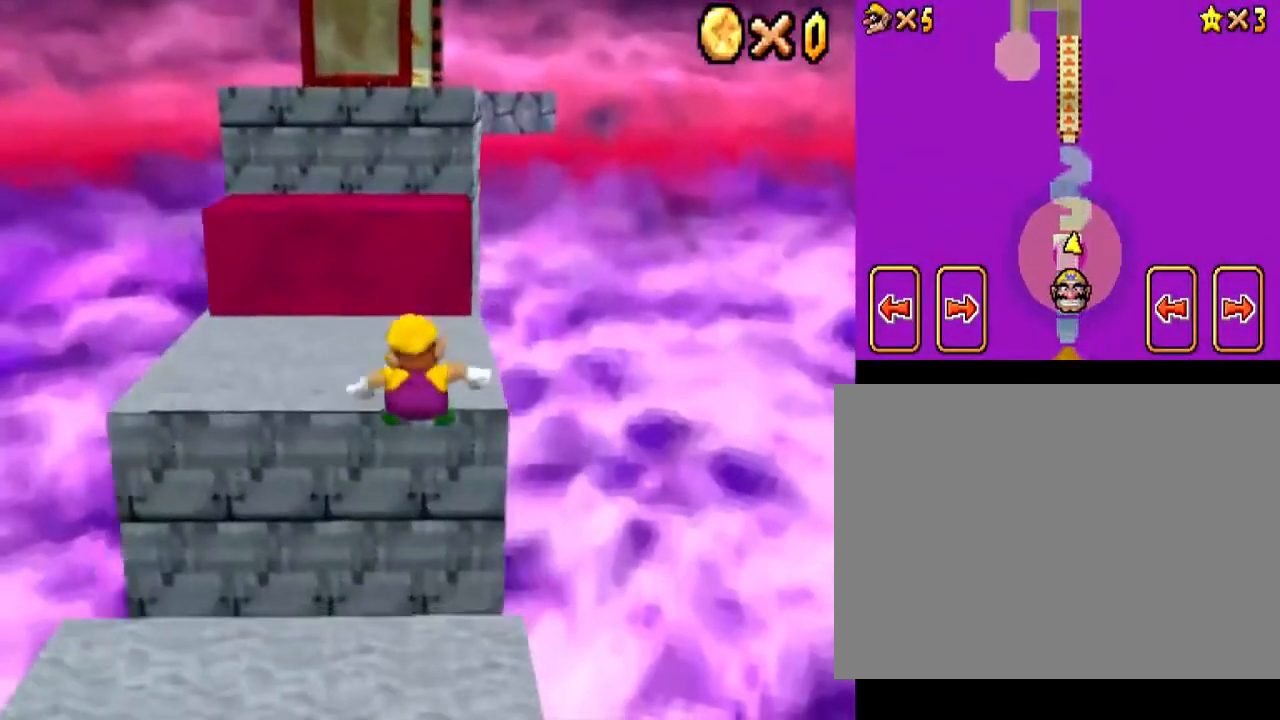
{"dt_ms": 500, "buttons": [], "events": [[33, "B", "up"], [33, "Y", "down"], [167, "Y", "up"], [233, "B", "down"], [400, "B", "up"]]}
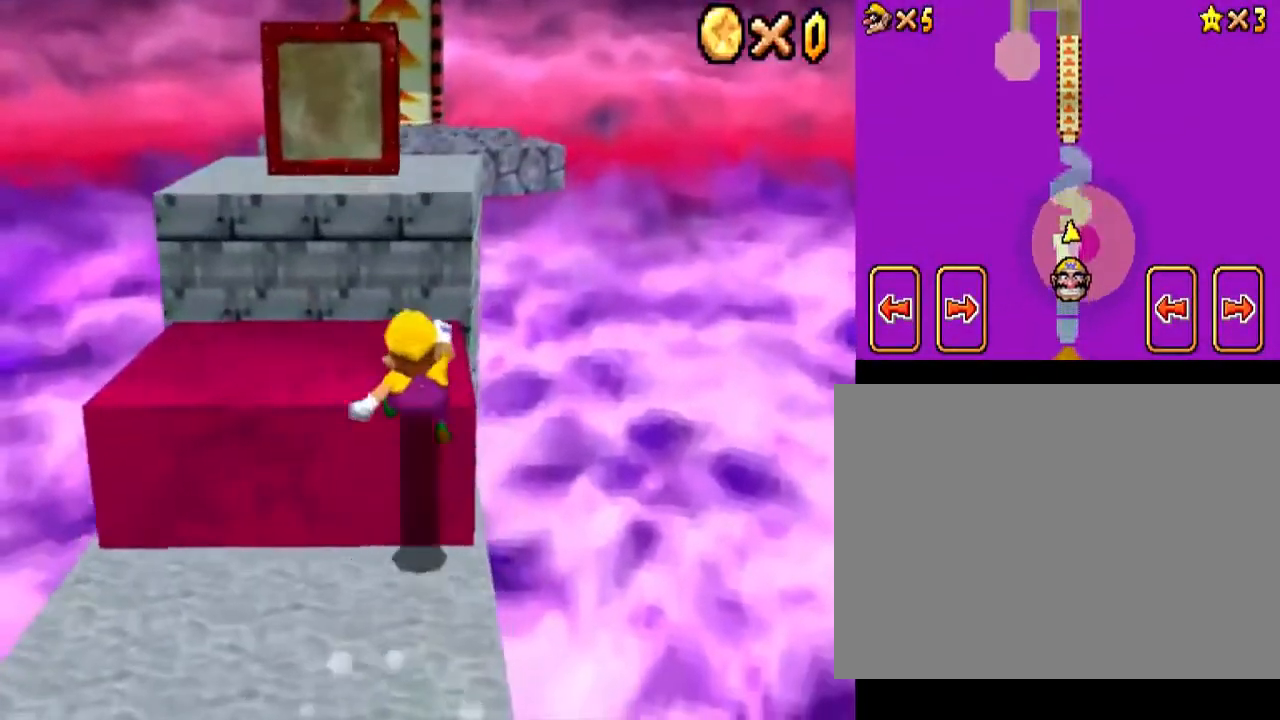
{"dt_ms": 1000, "buttons": [], "events": [[67, "DPAD_RIGHT", "down"], [67, "L1", "down"], [67, "Y", "down"], [133, "Y", "up"], [167, "DPAD_RIGHT", "up"], [167, "DPAD_UP", "down"], [533, "DPAD_UP", "up"], [533, "L1", "up"]]}
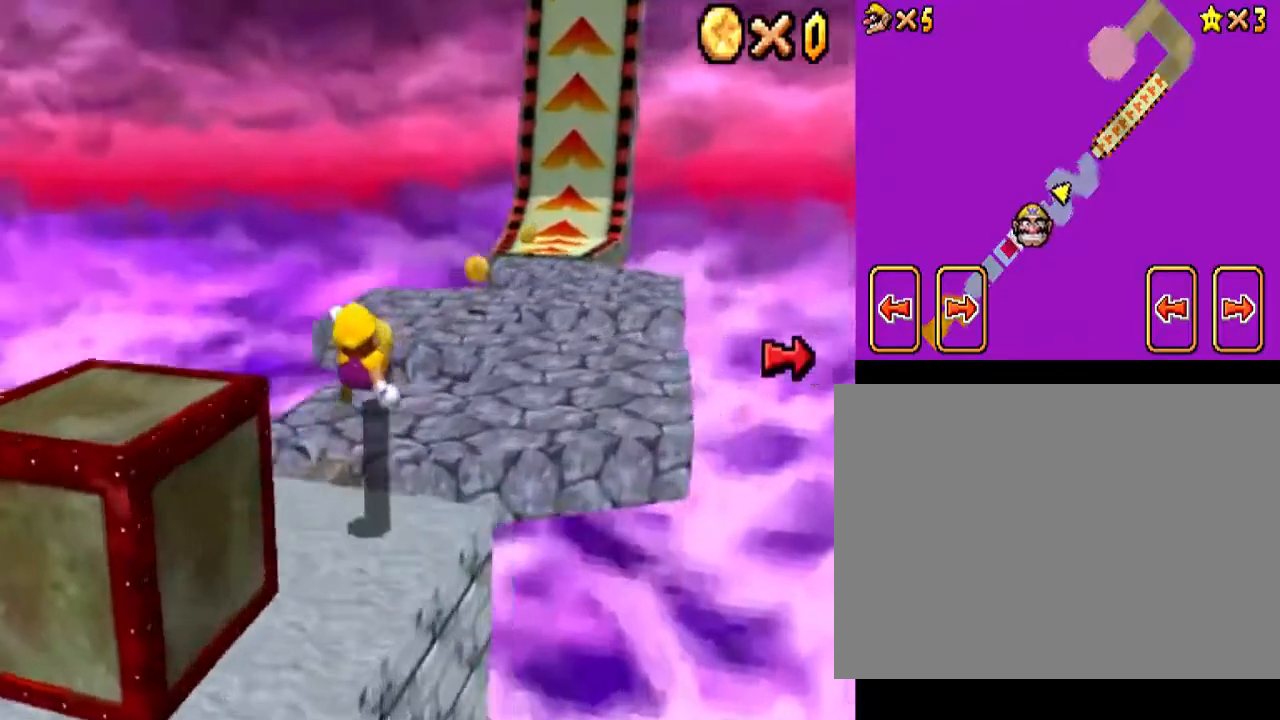
{"dt_ms": 500, "buttons": [], "events": []}
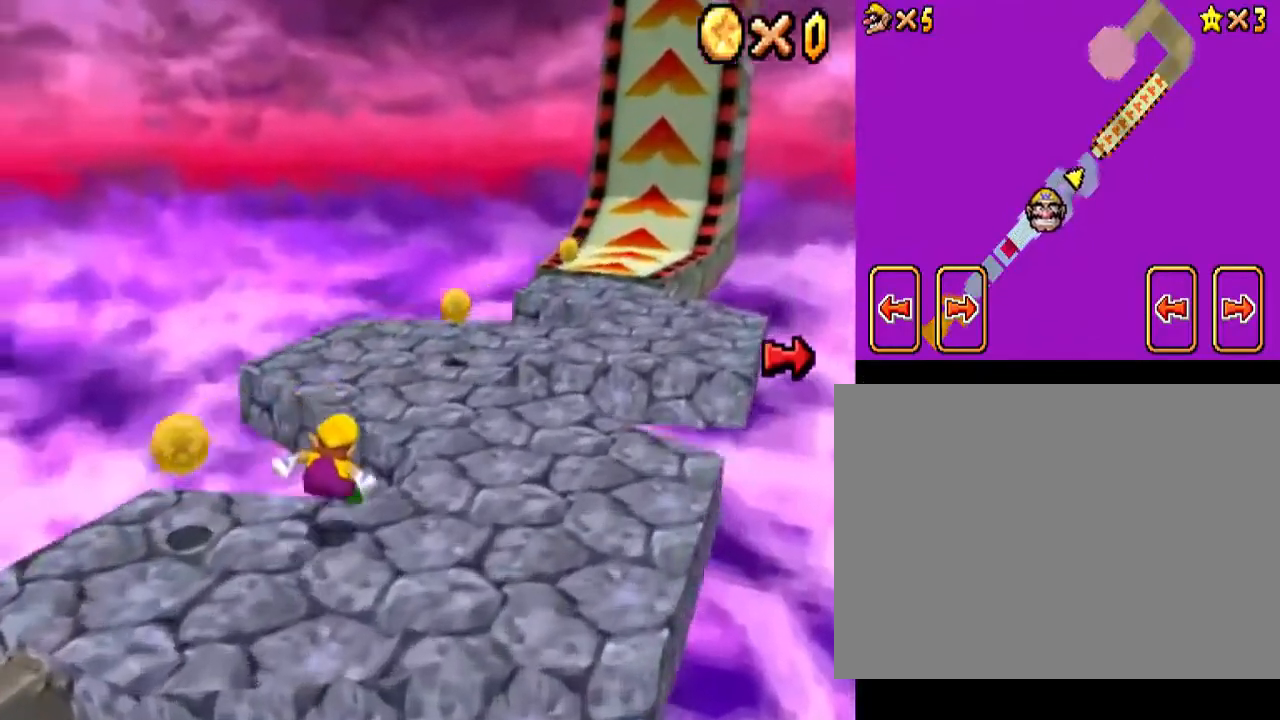
{"dt_ms": 500, "buttons": [], "events": [[67, "B", "down"], [267, "B", "up"]]}
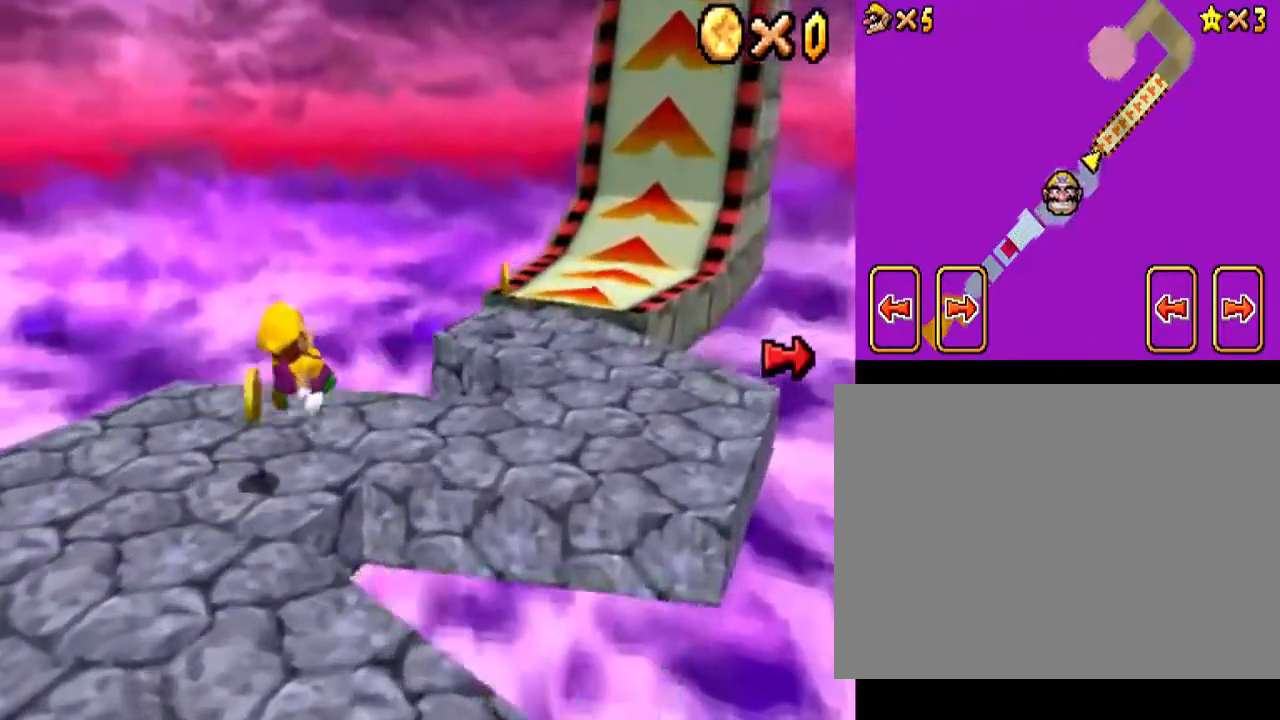
{"dt_ms": 500, "buttons": [], "events": []}
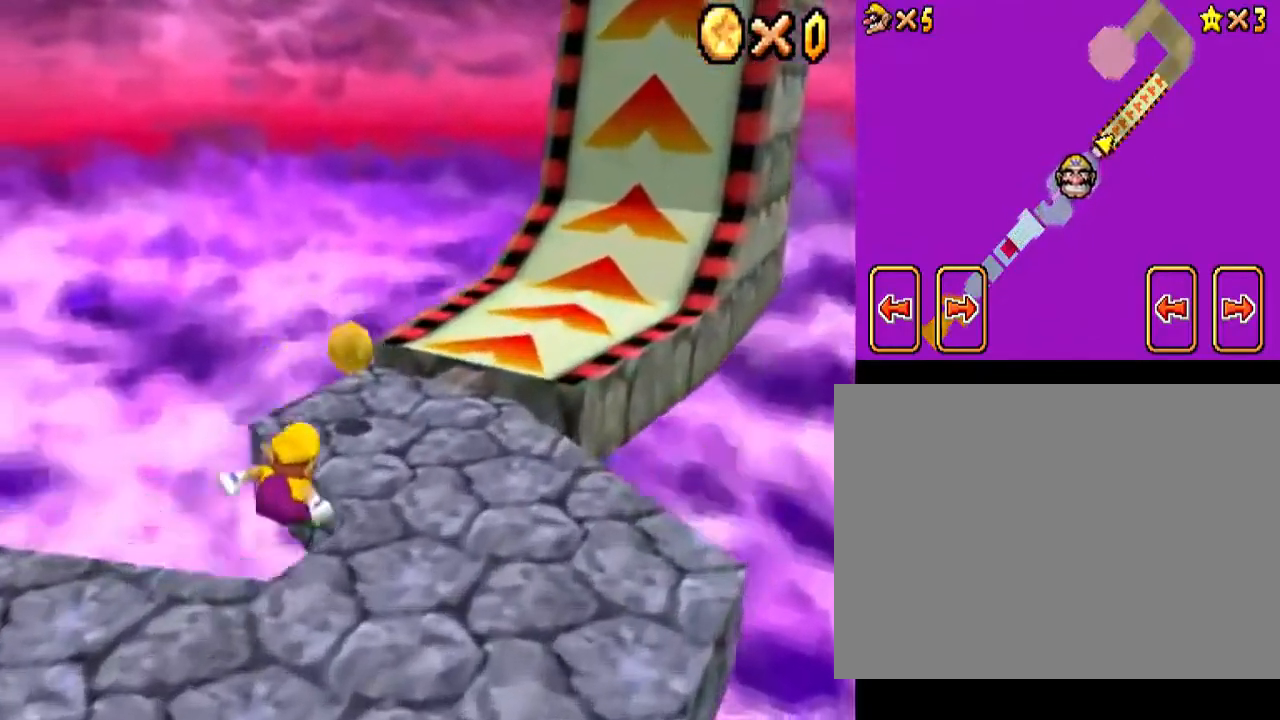
{"dt_ms": 500, "buttons": [], "events": [[133, "B", "down"], [467, "B", "up"]]}
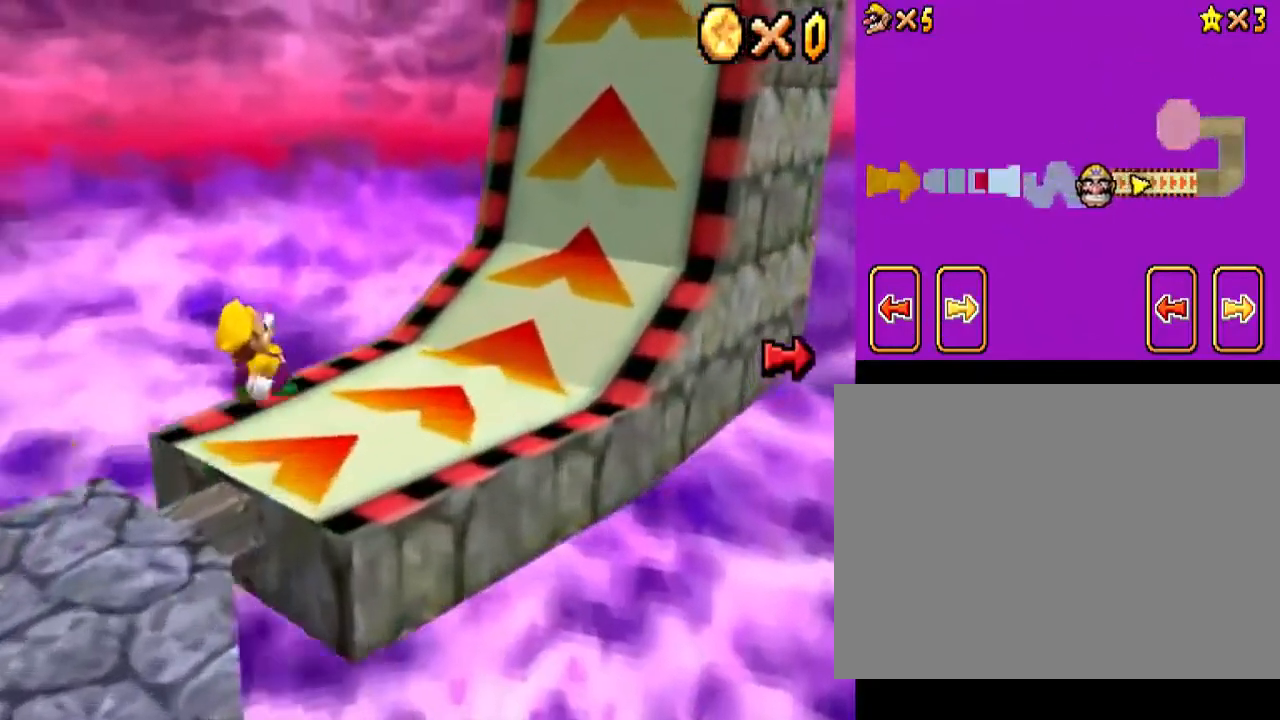
{"dt_ms": 500, "buttons": ["B"], "events": [[200, "B", "down"]]}
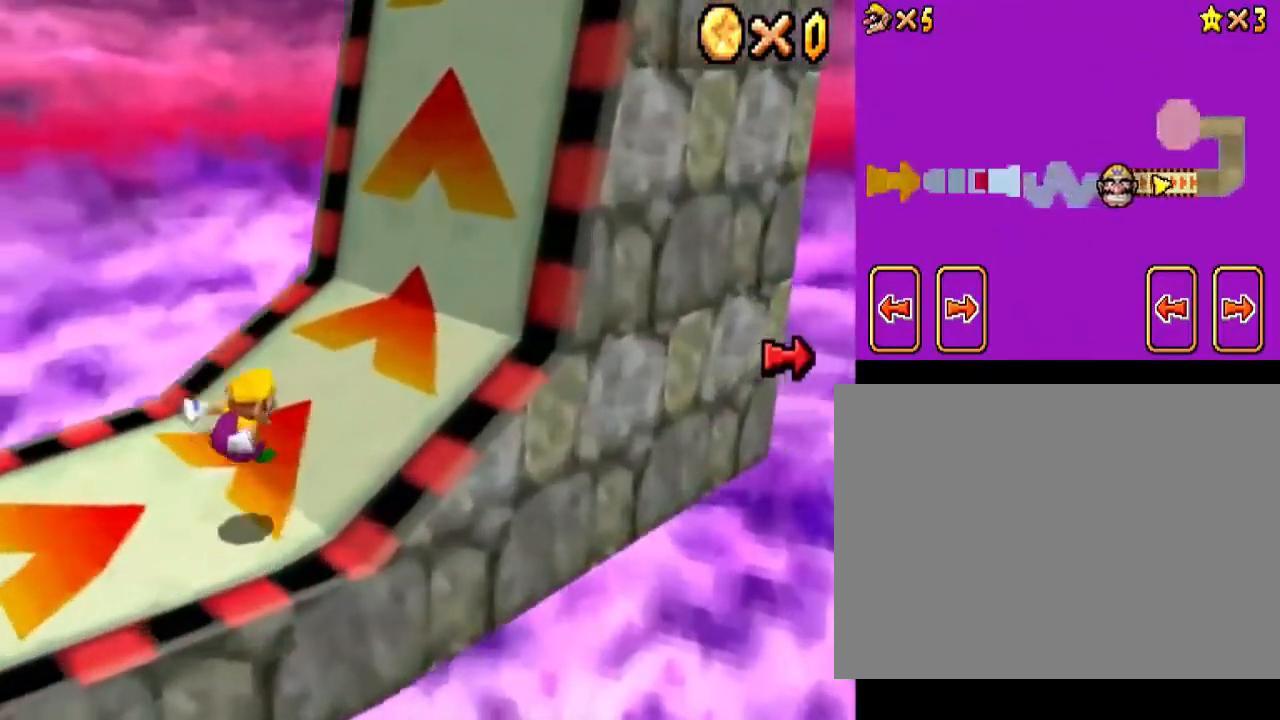
{"dt_ms": 500, "buttons": [], "events": [[167, "B", "up"]]}
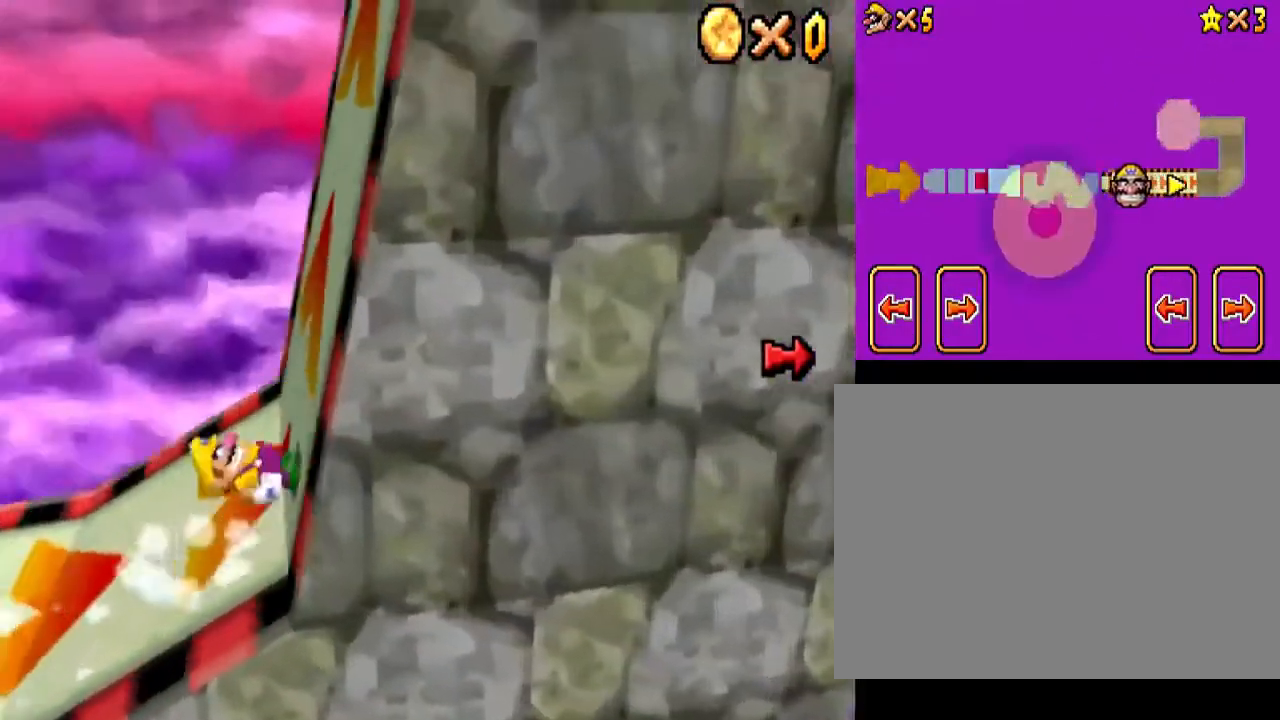
{"dt_ms": 500, "buttons": [], "events": []}
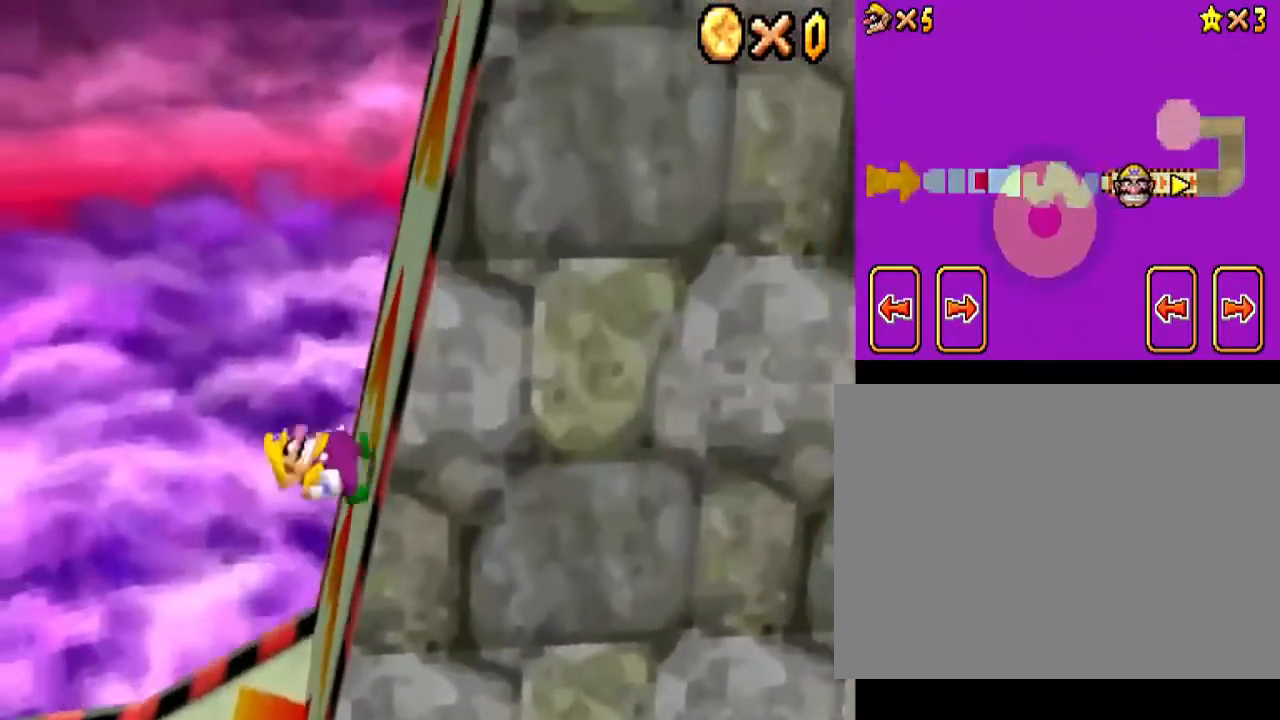
{"dt_ms": 500, "buttons": [], "events": []}
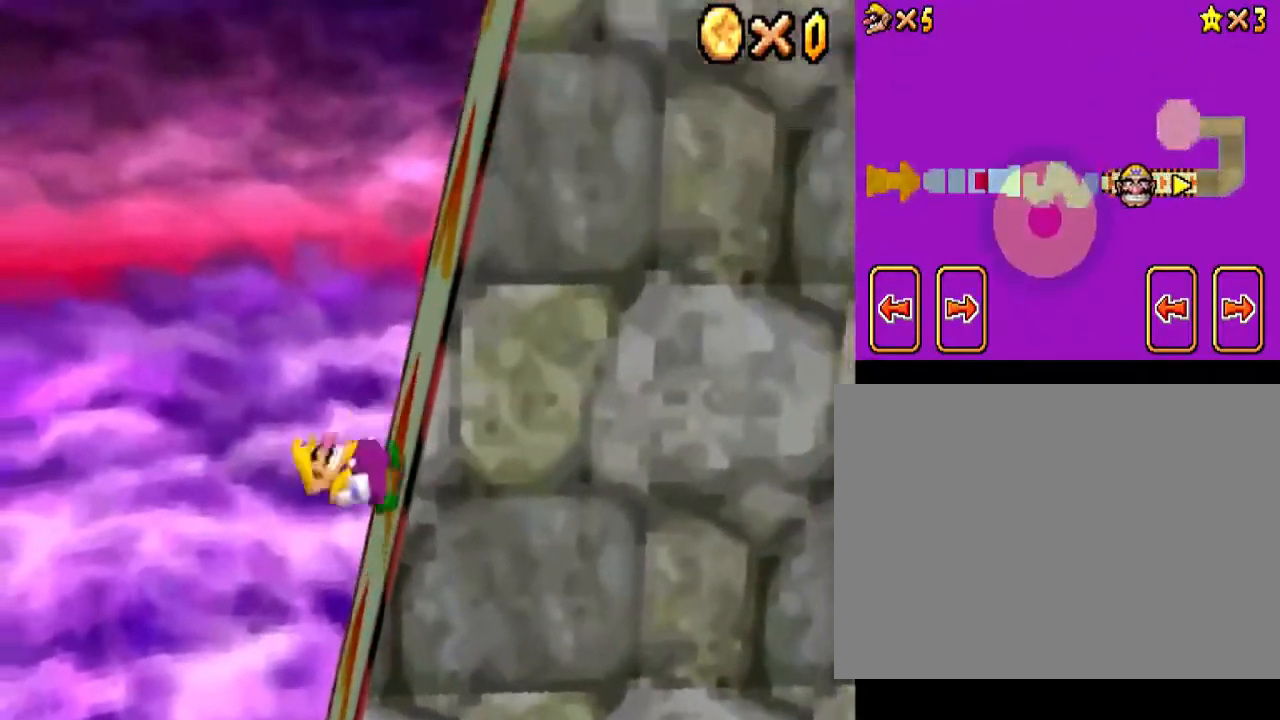
{"dt_ms": 500, "buttons": [], "events": []}
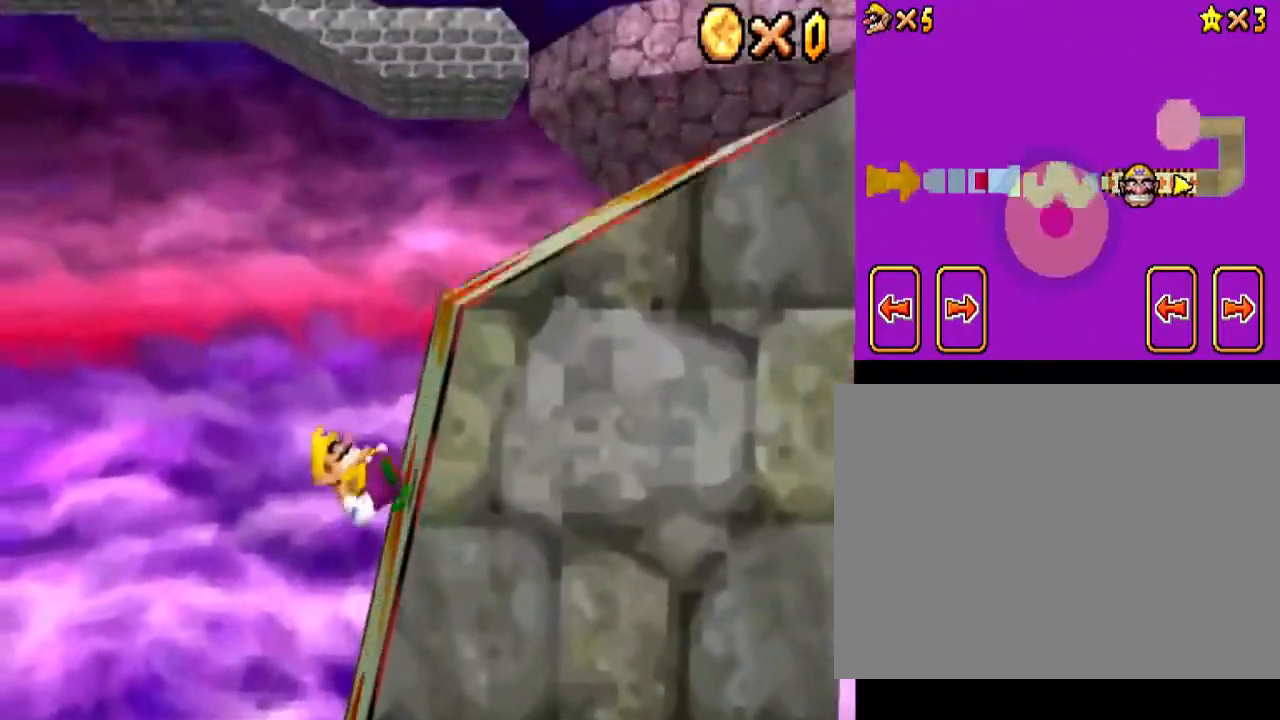
{"dt_ms": 500, "buttons": [], "events": []}
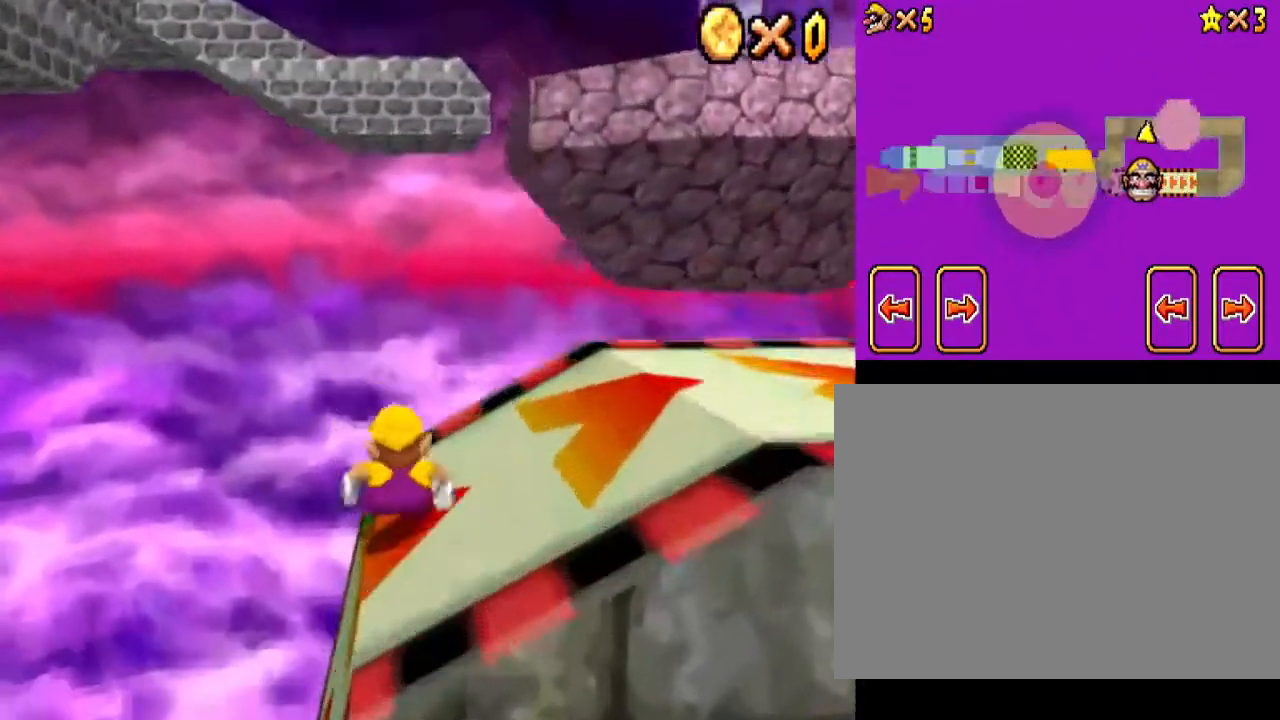
{"dt_ms": 500, "buttons": ["L1"], "events": [[367, "L1", "down"]]}
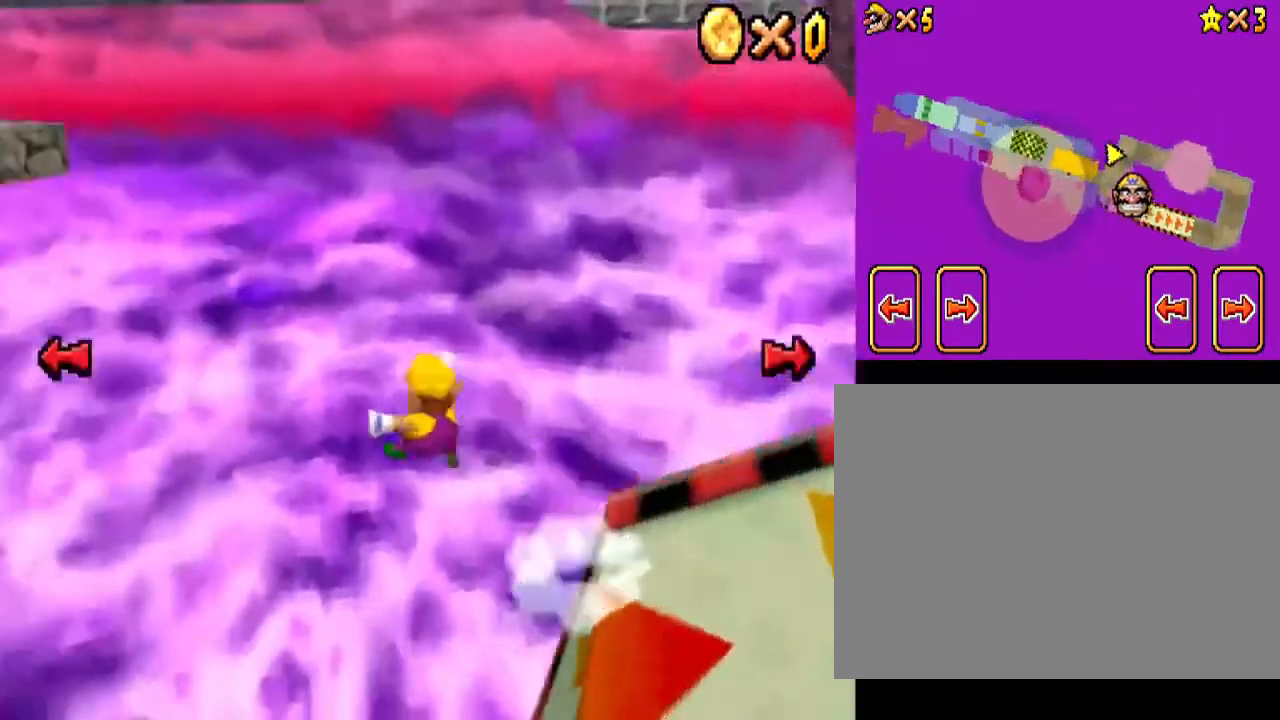
{"dt_ms": 500, "buttons": ["L1"], "events": []}
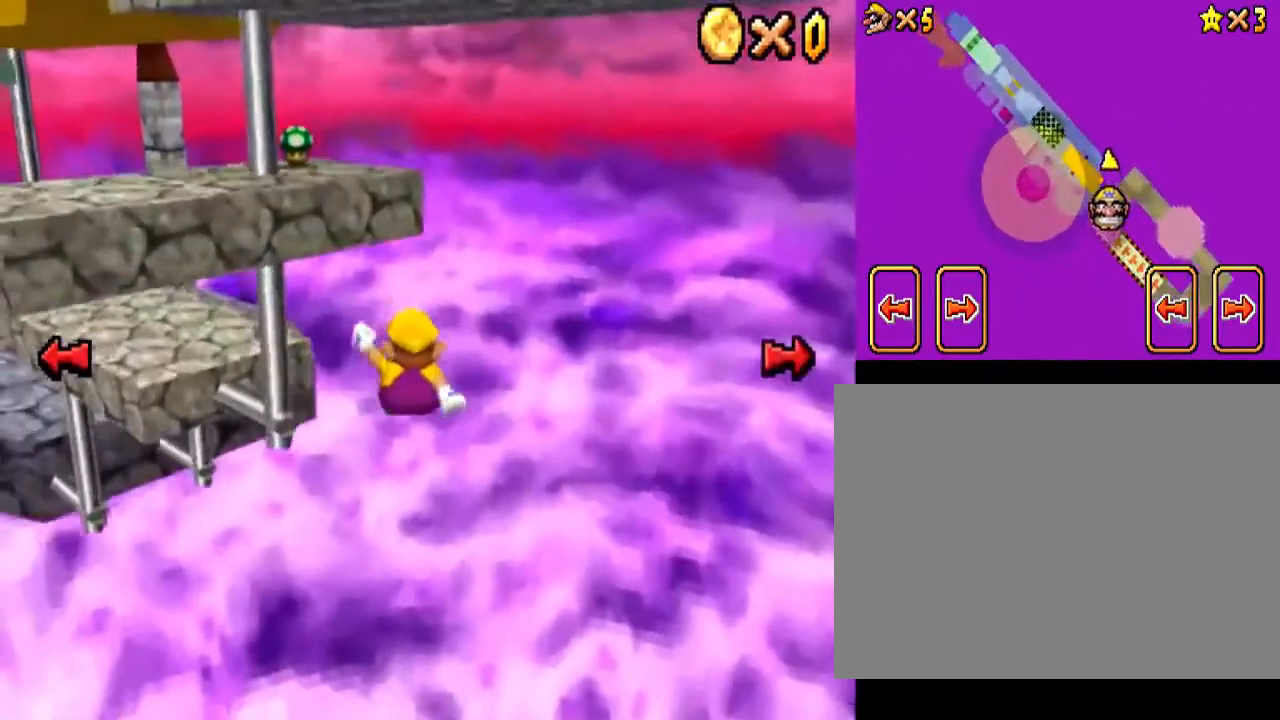
{"dt_ms": 500, "buttons": ["Y"], "events": [[267, "L1", "up"], [267, "Y", "down"], [333, "Y", "up"], [433, "Y", "down"]]}
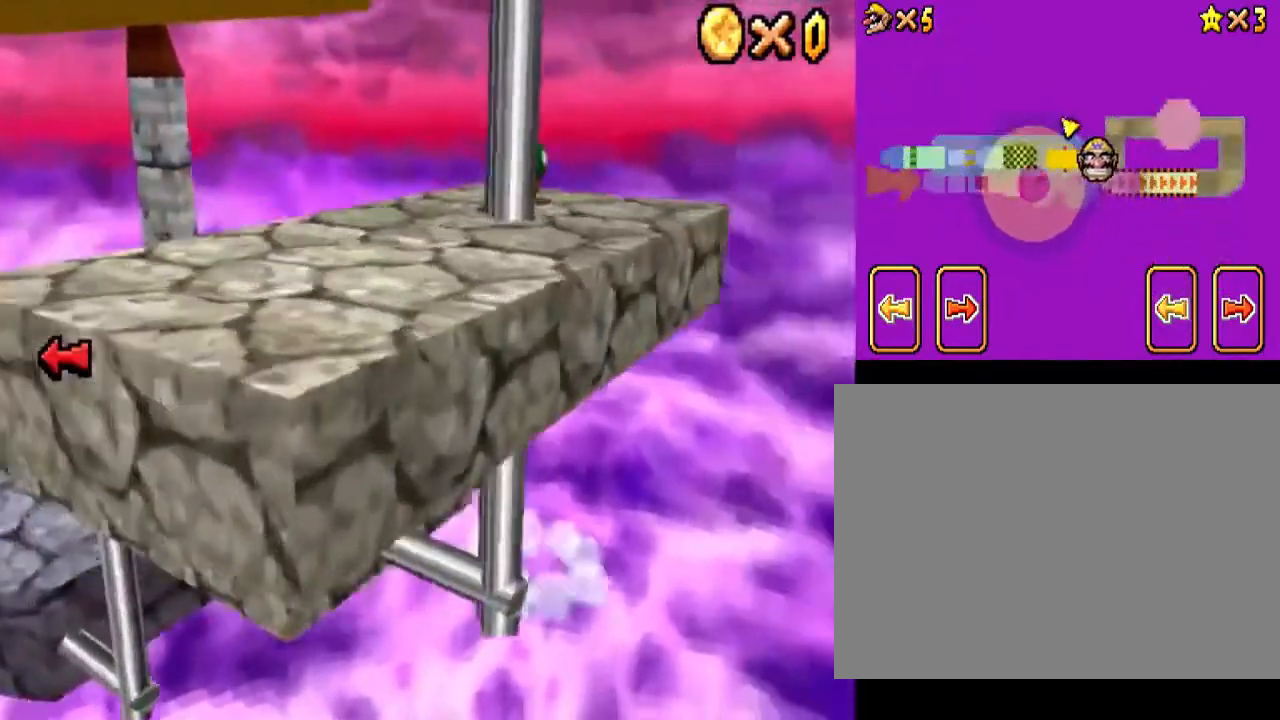
{"dt_ms": 500, "buttons": ["DPAD_LEFT"], "events": [[33, "DPAD_RIGHT", "down"], [167, "Y", "up"], [433, "DPAD_LEFT", "down"], [433, "DPAD_RIGHT", "up"]]}
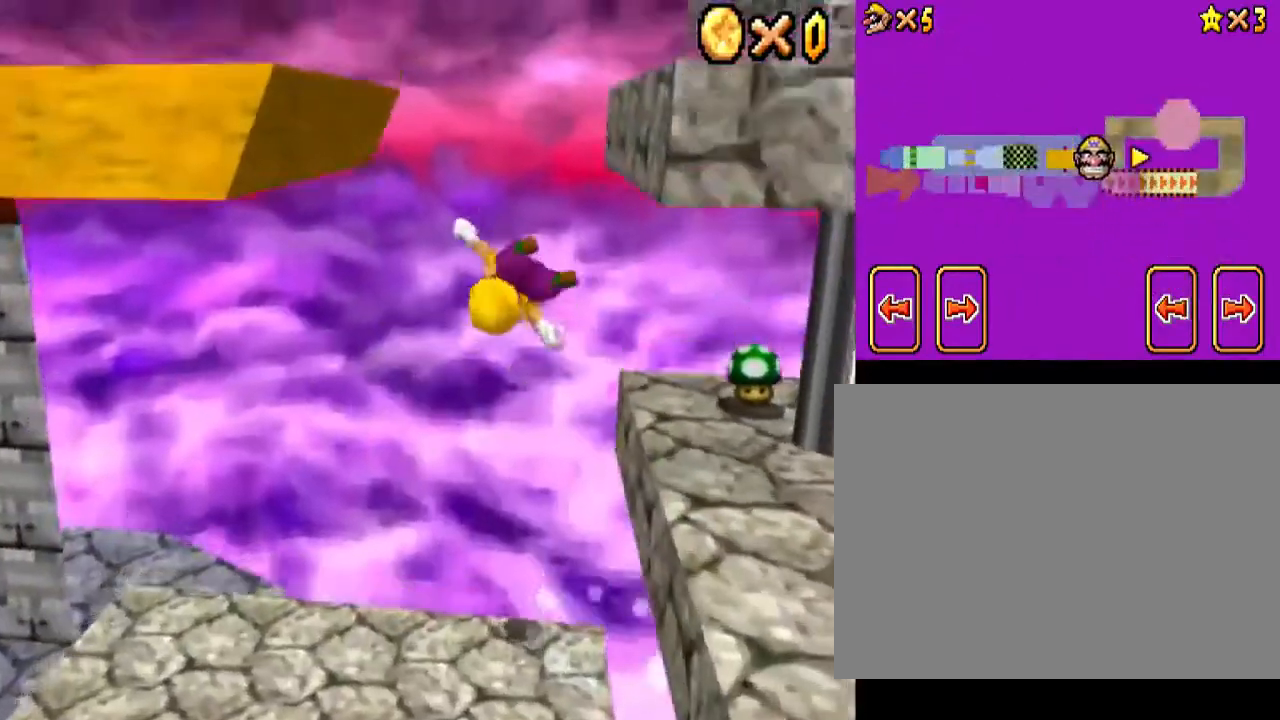
{"dt_ms": 500, "buttons": ["B", "DPAD_LEFT"], "events": [[467, "B", "down"]]}
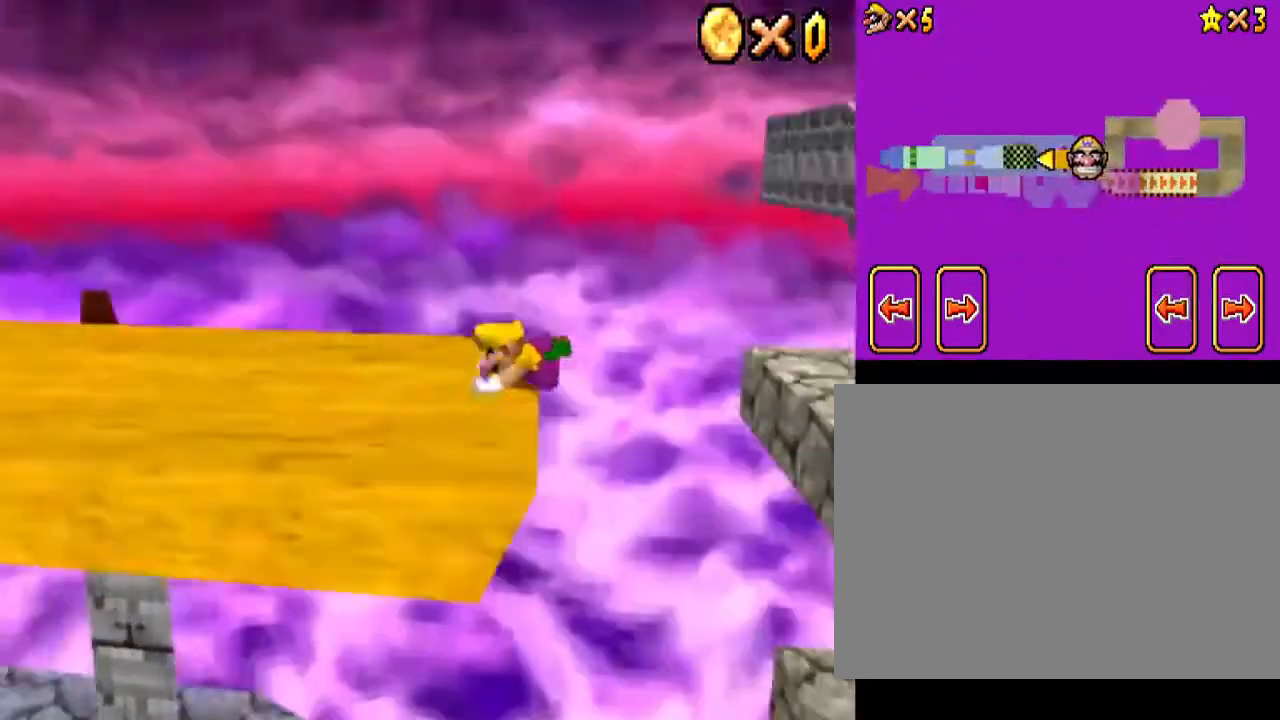
{"dt_ms": 500, "buttons": ["Y", "DPAD_LEFT"], "events": [[67, "B", "up"], [67, "Y", "down"]]}
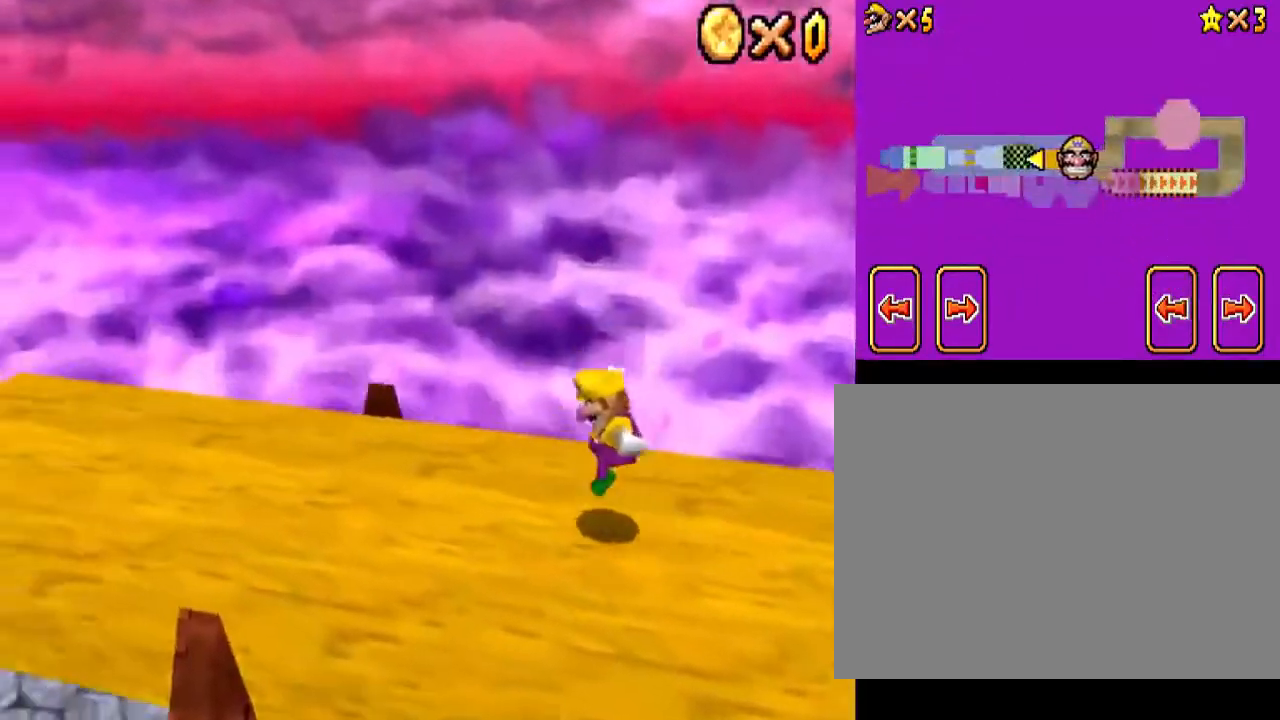
{"dt_ms": 500, "buttons": ["Y", "DPAD_LEFT"], "events": []}
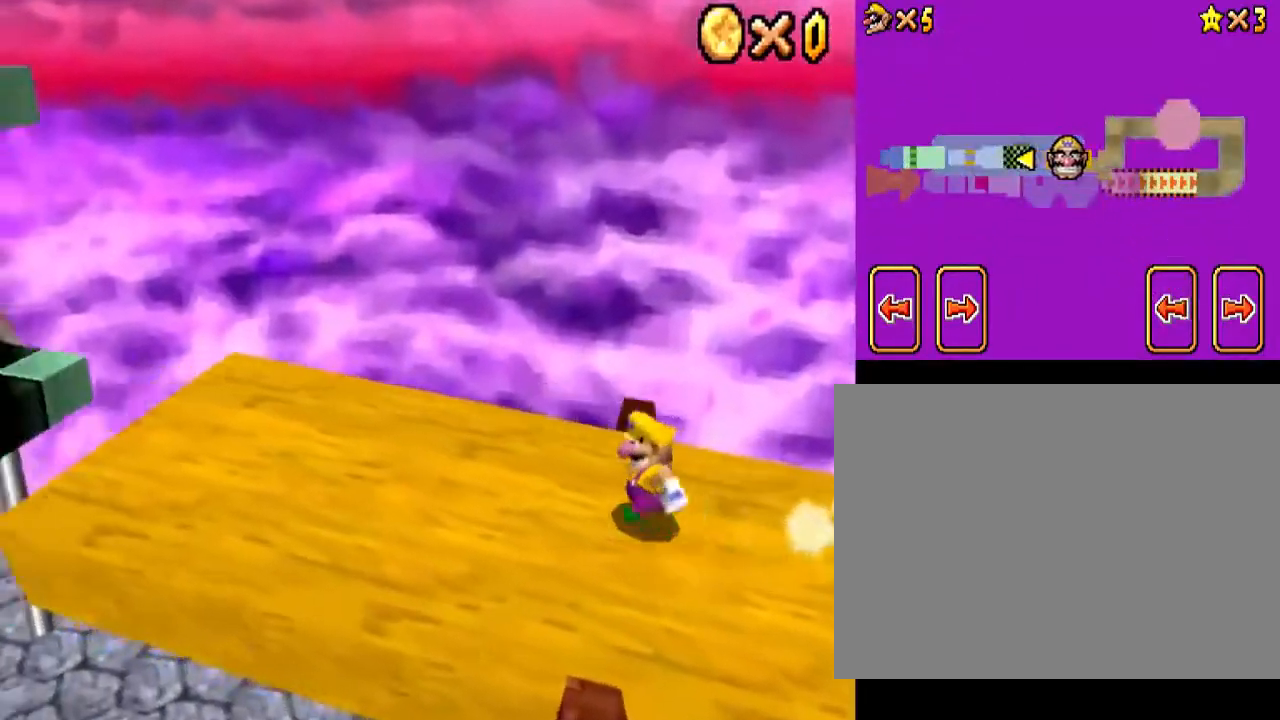
{"dt_ms": 500, "buttons": ["Y", "DPAD_LEFT"], "events": [[200, "B", "down"], [267, "B", "up"]]}
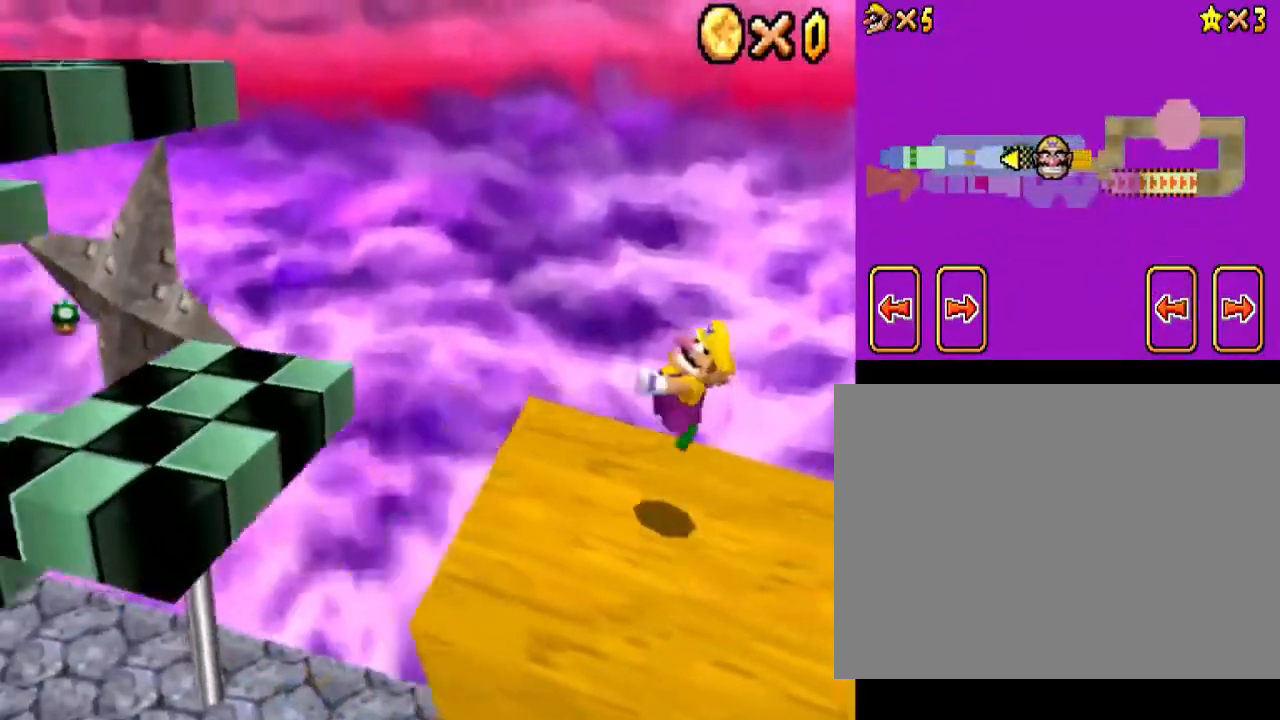
{"dt_ms": 500, "buttons": ["Y", "DPAD_RIGHT"], "events": [[467, "DPAD_LEFT", "up"], [467, "DPAD_RIGHT", "down"]]}
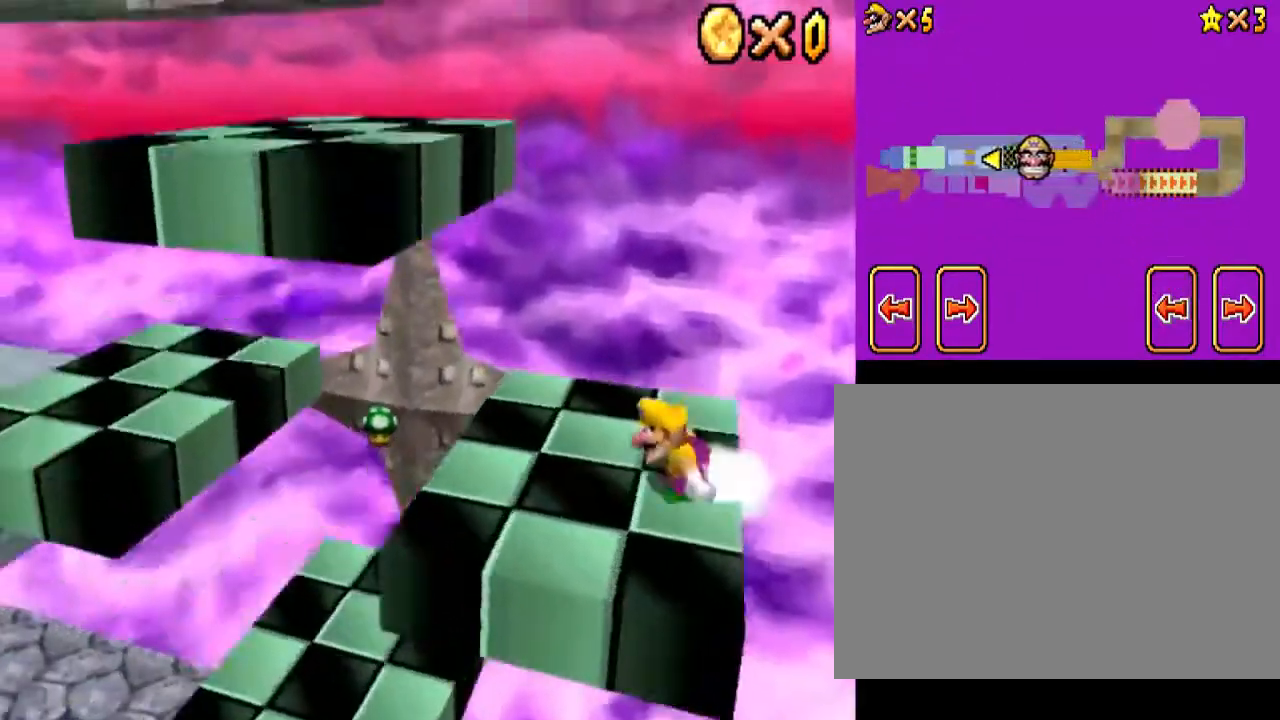
{"dt_ms": 500, "buttons": ["Y", "DPAD_LEFT"], "events": [[367, "DPAD_LEFT", "down"], [367, "DPAD_RIGHT", "up"]]}
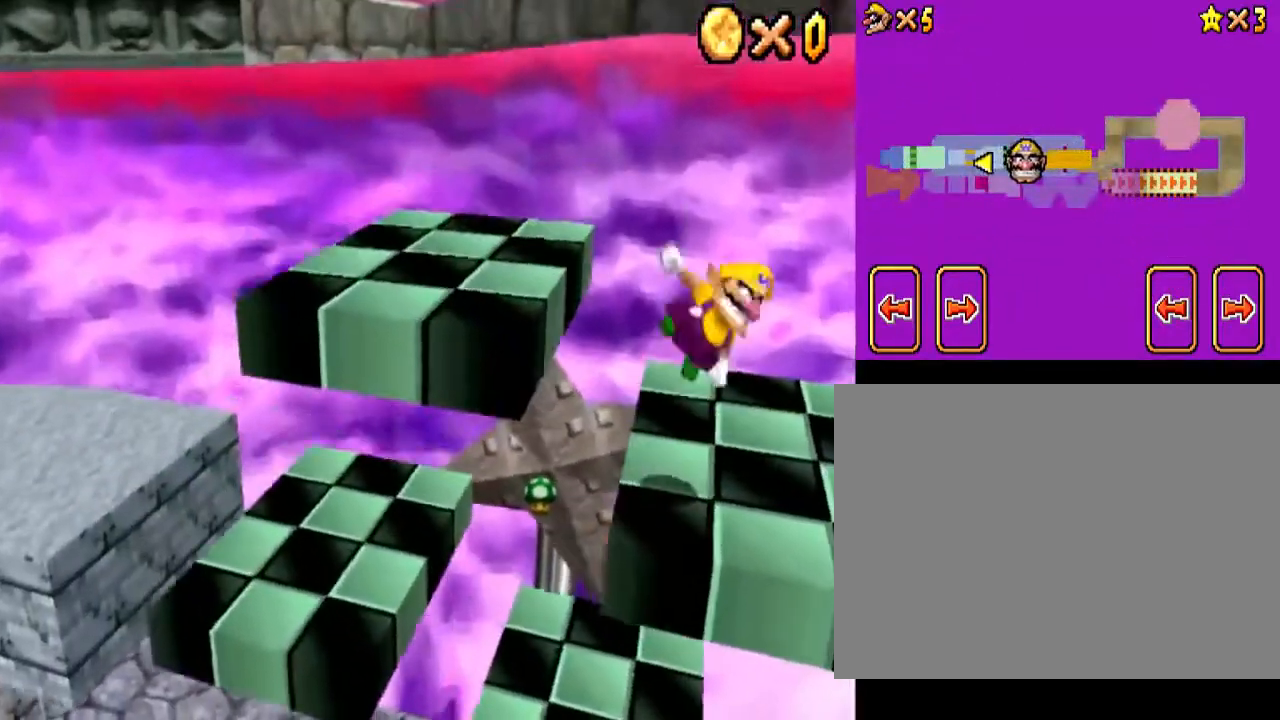
{"dt_ms": 500, "buttons": [], "events": [[167, "DPAD_LEFT", "up"], [167, "DPAD_RIGHT", "down"], [433, "DPAD_RIGHT", "up"], [433, "Y", "up"]]}